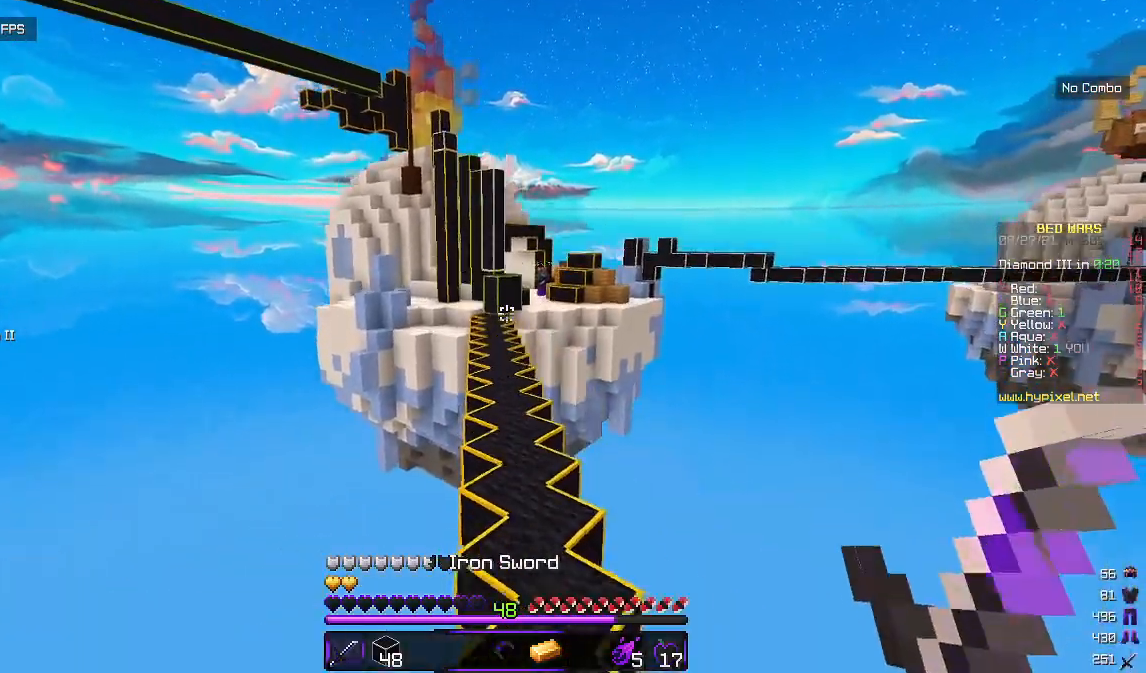
Gameplay with keyboard and mouse; each line is a JSON object with the keys and mouse buttons held at the frame after it. "events" lists presses ("down") and releases ("up") of "a", "d", "s", "w", "mouse_left" and "mouse_right" between this image and that frame as [ms after this image, input, new state], when the widget could be followed in between. "mouse_left", "mouse_right" = the "left", "right" buttons of the "mouse" list. No other keys are recorded. Fast repeated clicks can show as one long hold. Mouse movement is not recorded.
{"keys": ["w"], "mouse": [], "events": []}
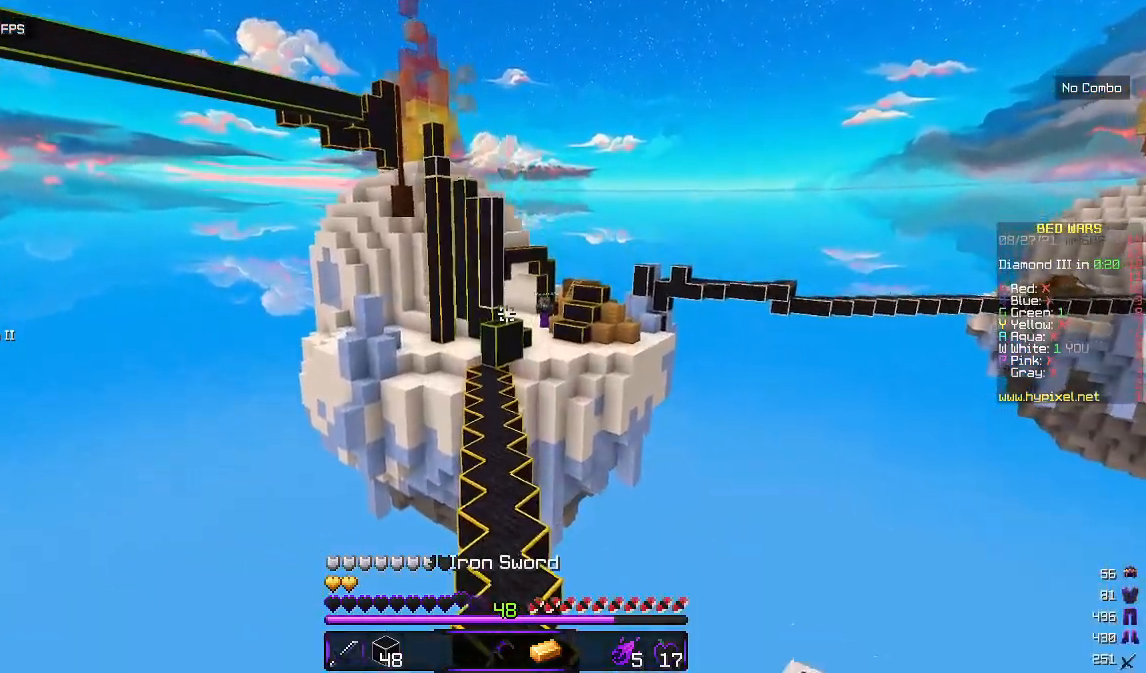
{"keys": ["w"], "mouse": [], "events": []}
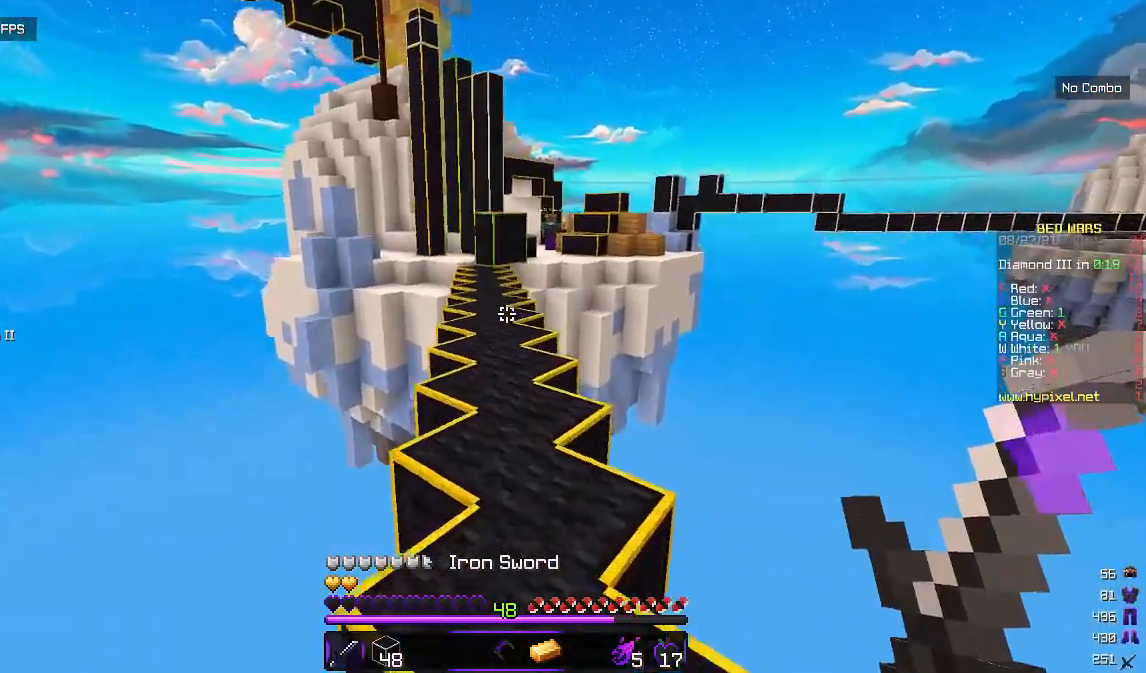
{"keys": ["w"], "mouse": [], "events": []}
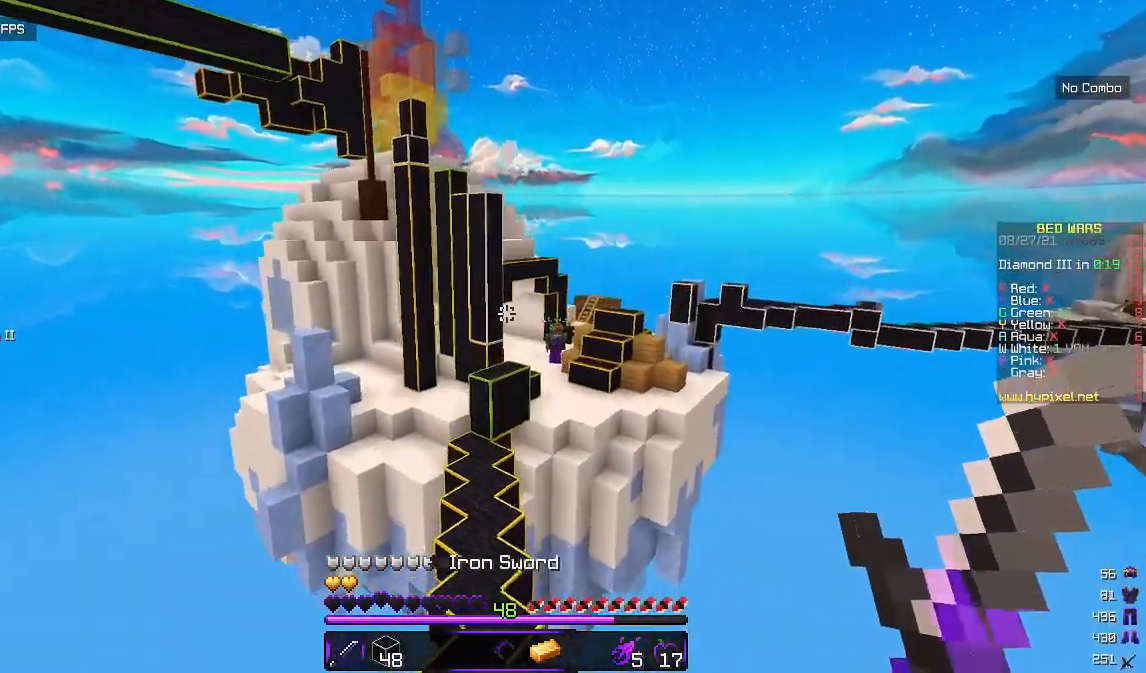
{"keys": ["w"], "mouse": [], "events": []}
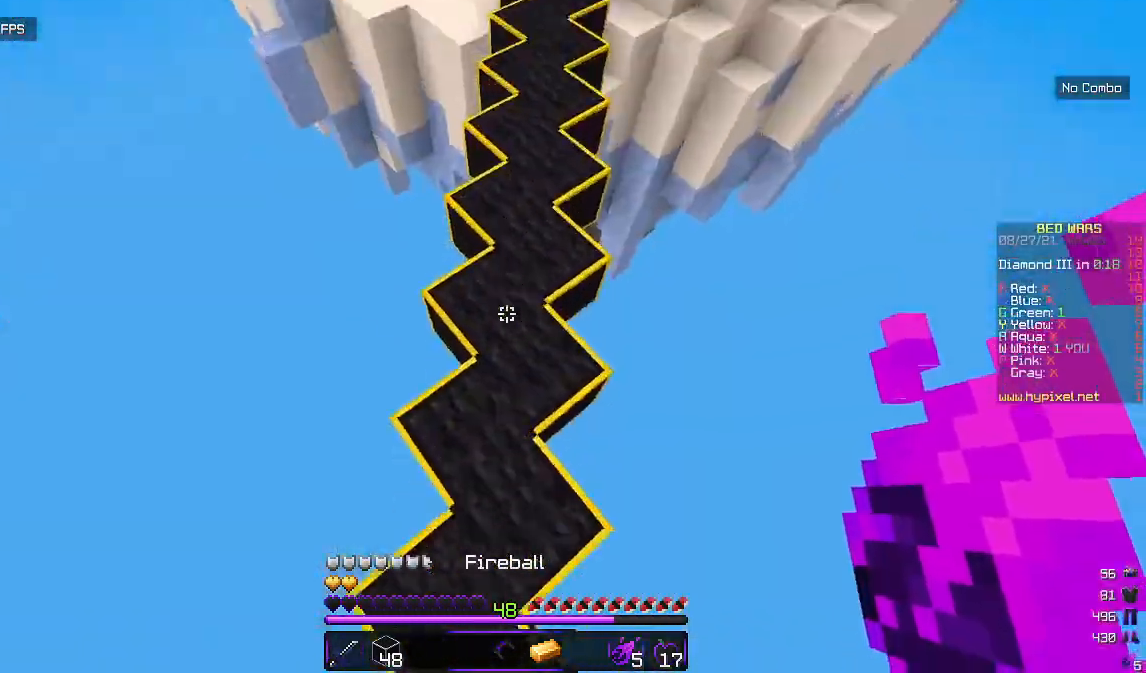
{"keys": ["w"], "mouse": [], "events": [[200, "mouse_right", "down"], [350, "mouse_right", "up"]]}
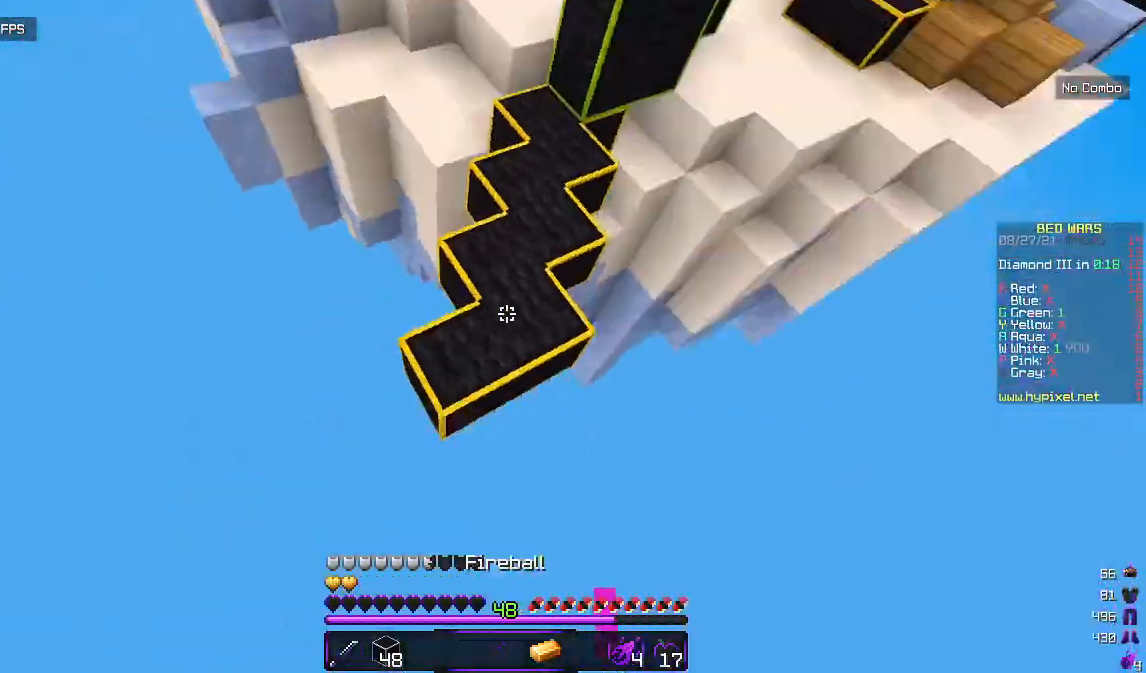
{"keys": ["w"], "mouse": [], "events": []}
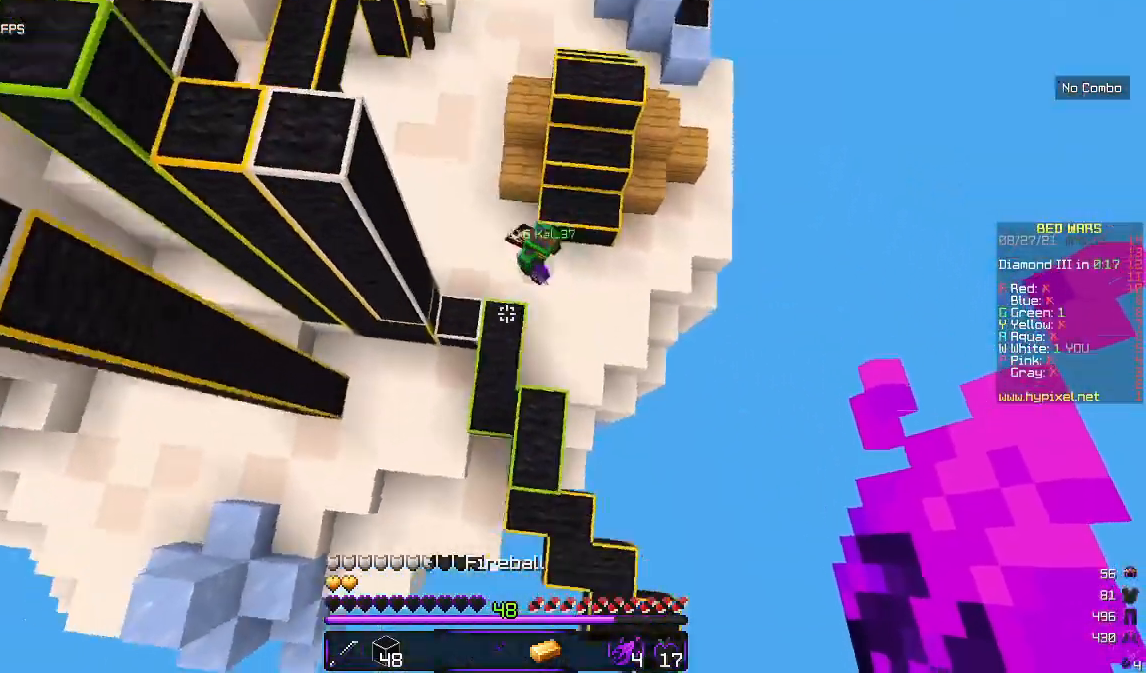
{"keys": ["w"], "mouse": [], "events": [[33, "mouse_right", "down"], [117, "w", "up"], [167, "mouse_right", "up"], [383, "w", "down"]]}
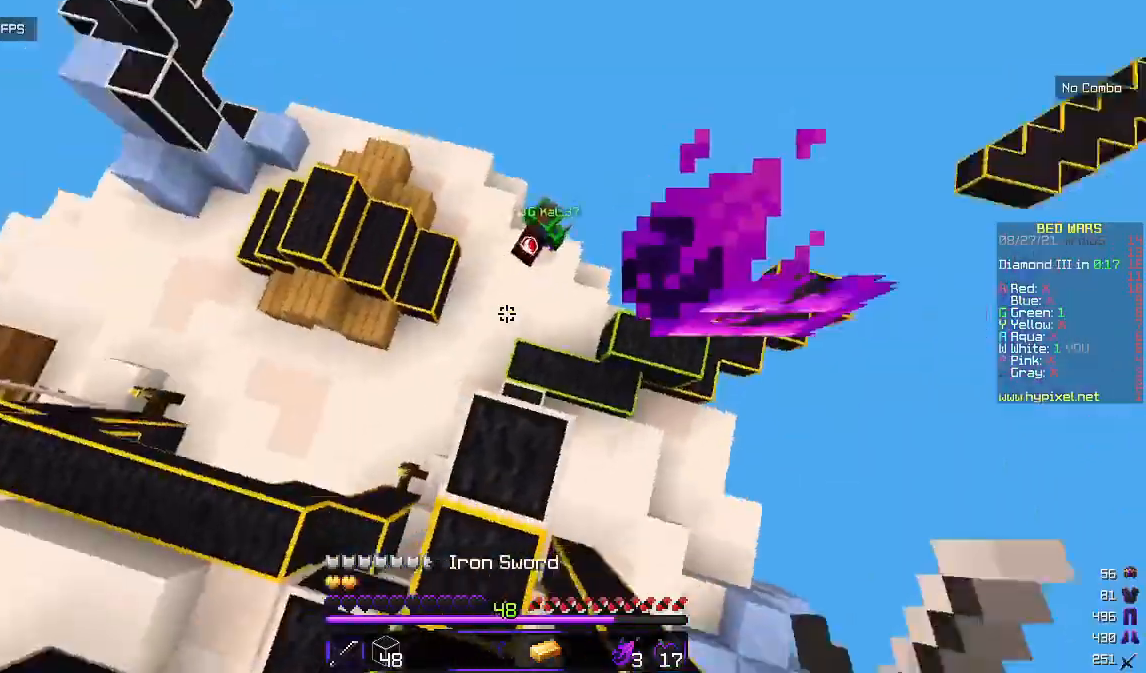
{"keys": ["w"], "mouse": [], "events": [[67, "w", "up"], [250, "w", "down"]]}
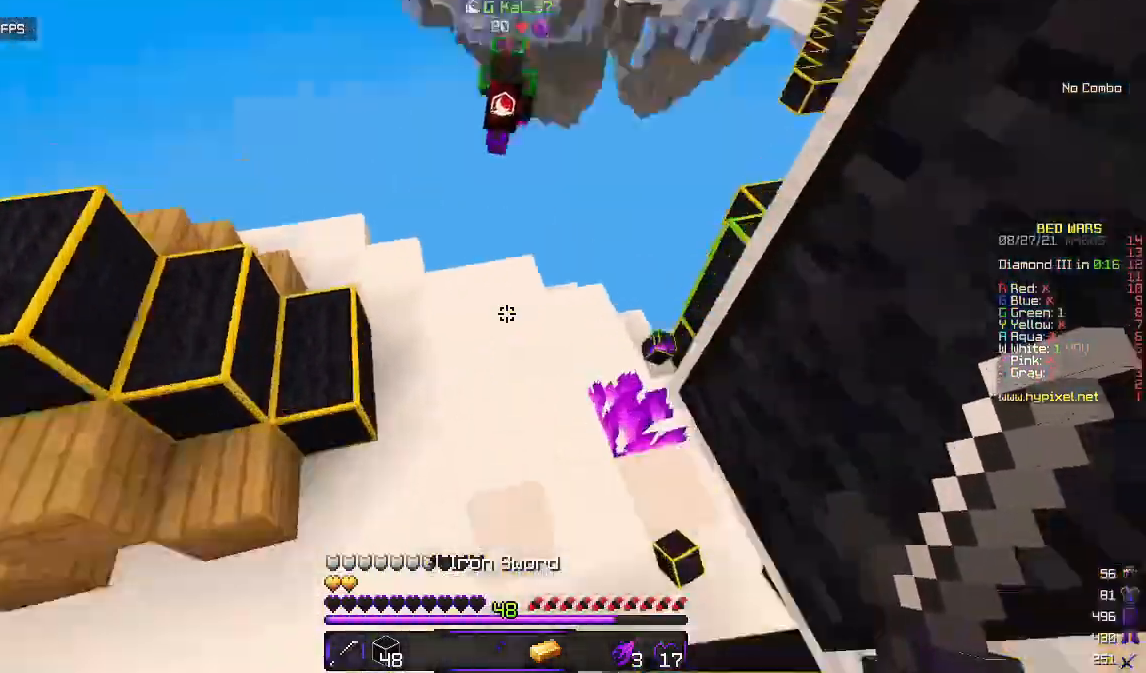
{"keys": ["w"], "mouse": [], "events": []}
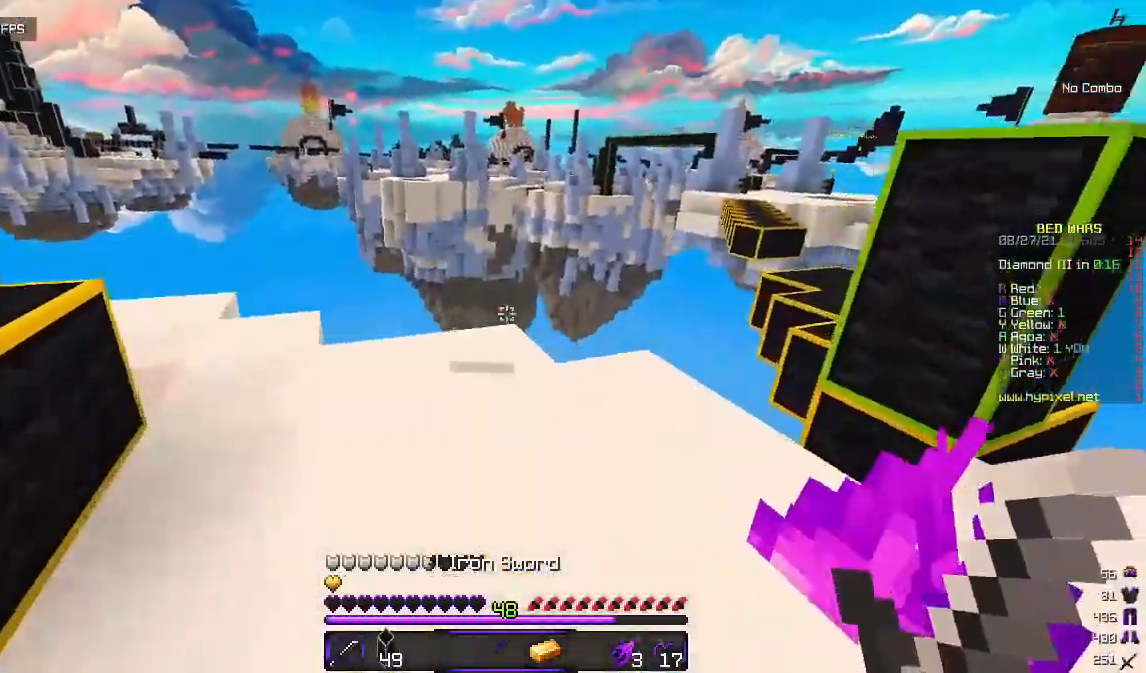
{"keys": ["d"], "mouse": ["left"], "events": [[50, "w", "up"], [133, "s", "down"], [167, "mouse_left", "down"], [400, "d", "down"], [417, "s", "up"]]}
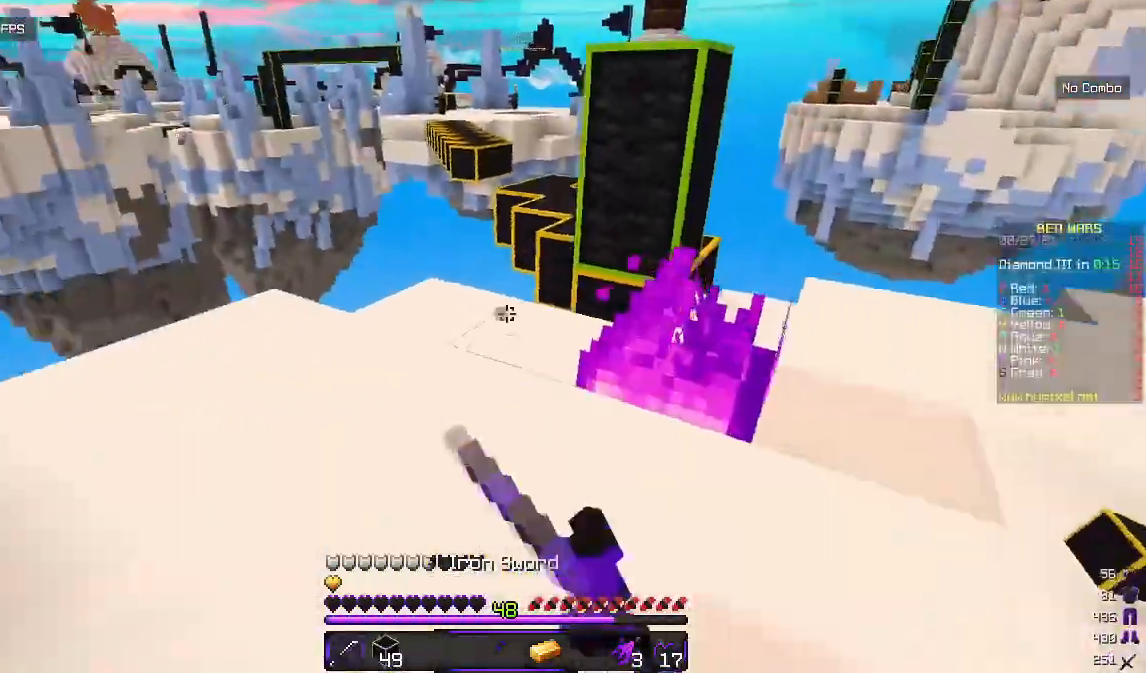
{"keys": ["w"], "mouse": [], "events": [[117, "mouse_left", "up"], [200, "w", "down"], [467, "d", "up"]]}
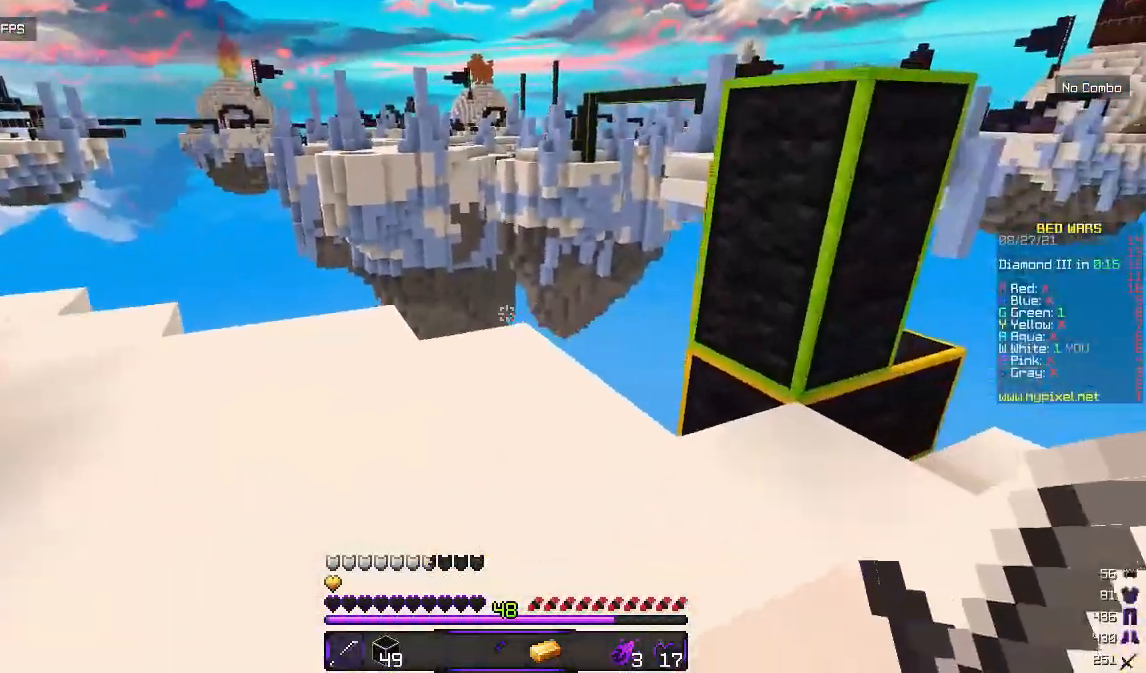
{"keys": ["s"], "mouse": [], "events": [[400, "w", "up"], [500, "s", "down"]]}
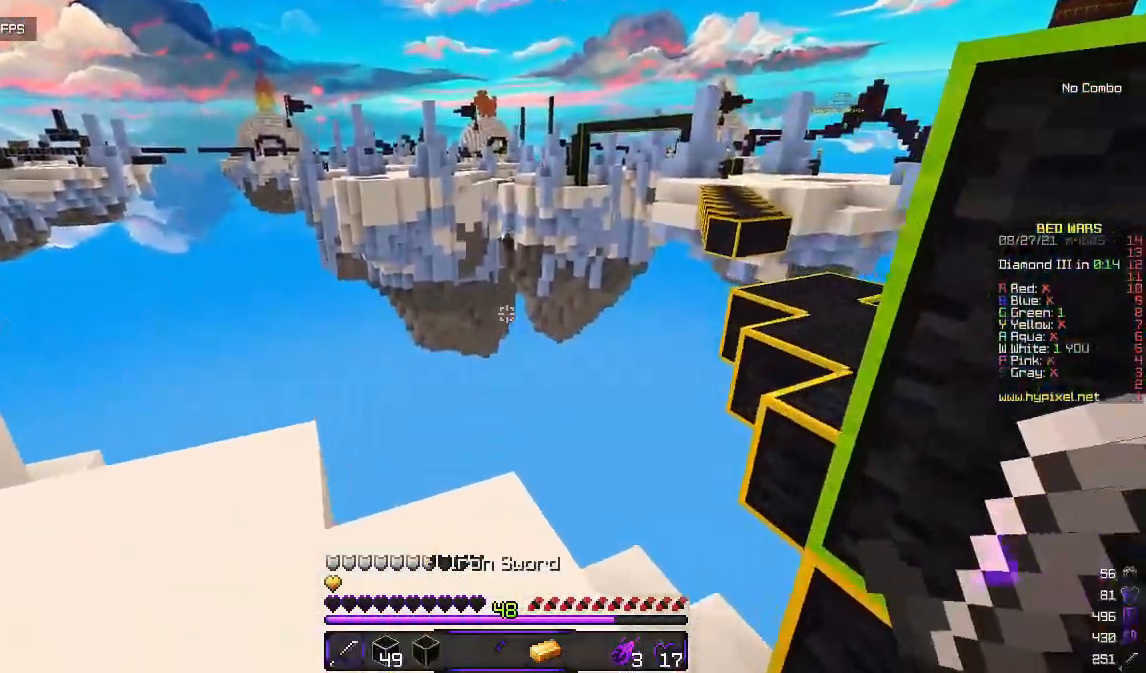
{"keys": ["s"], "mouse": [], "events": []}
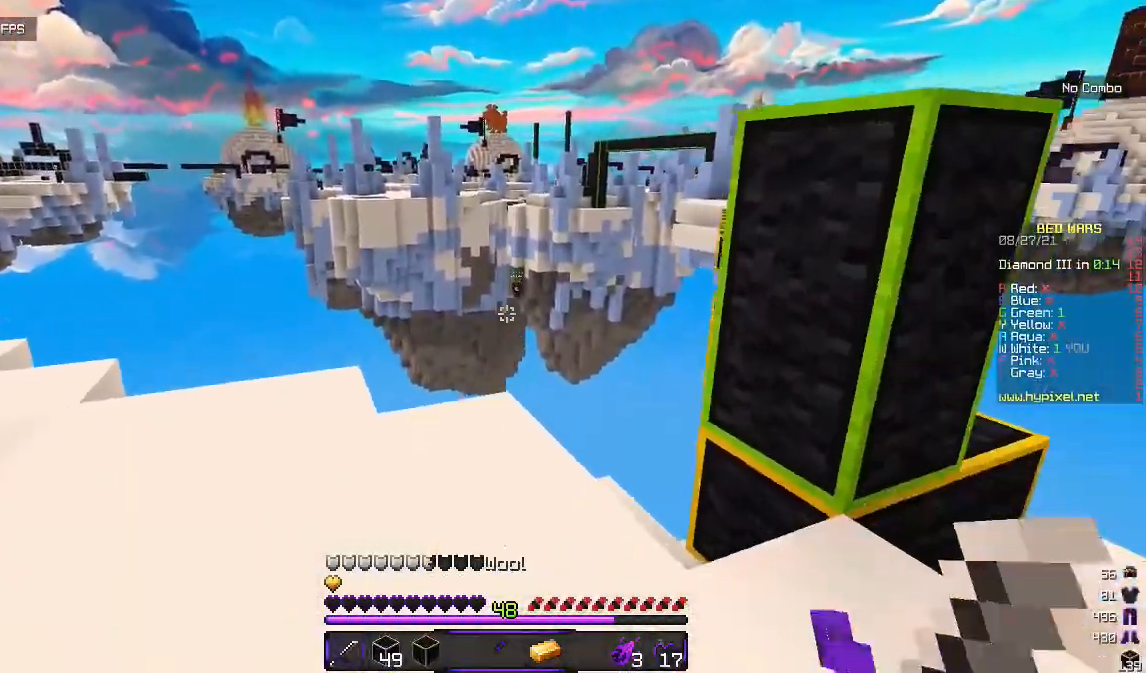
{"keys": ["w"], "mouse": [], "events": [[150, "mouse_left", "down"], [200, "s", "up"], [250, "w", "down"], [417, "mouse_left", "up"]]}
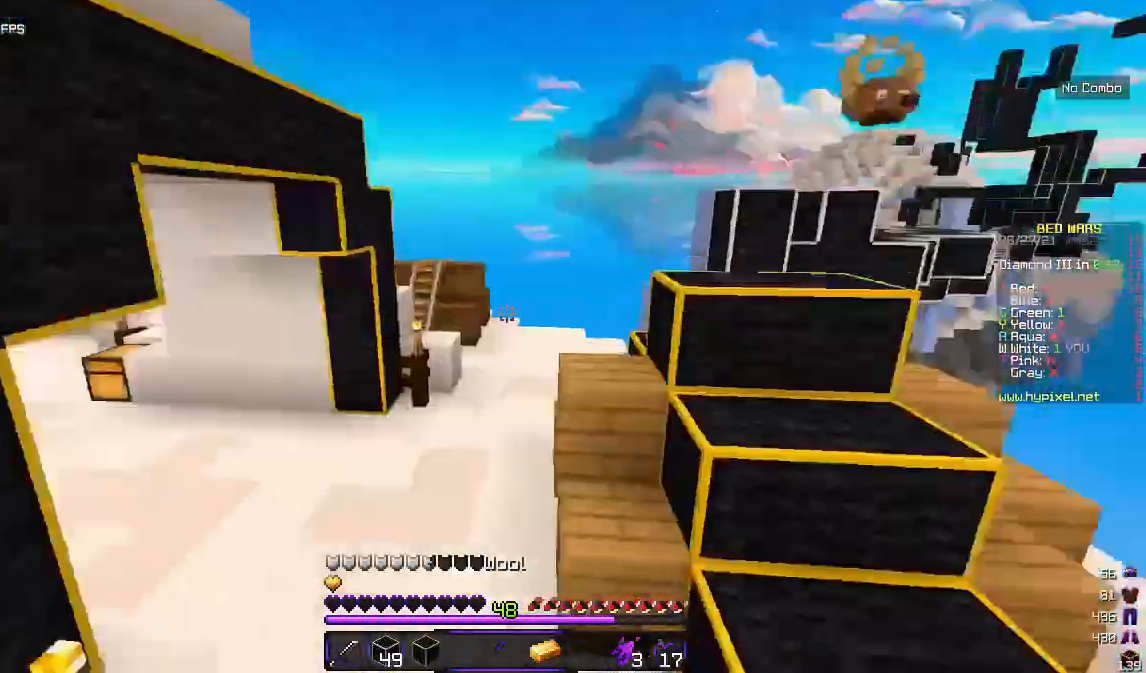
{"keys": ["w"], "mouse": ["left"], "events": [[33, "mouse_left", "down"], [383, "mouse_left", "up"], [483, "mouse_left", "down"]]}
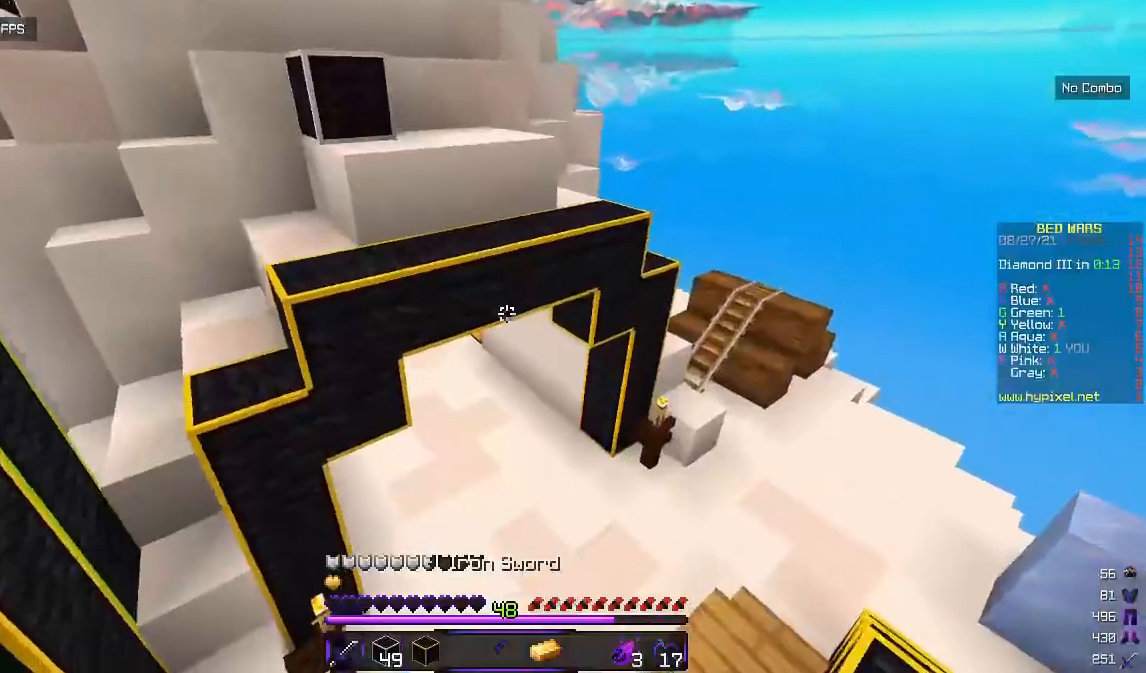
{"keys": ["w"], "mouse": ["left"], "events": [[317, "mouse_left", "up"], [500, "mouse_left", "down"]]}
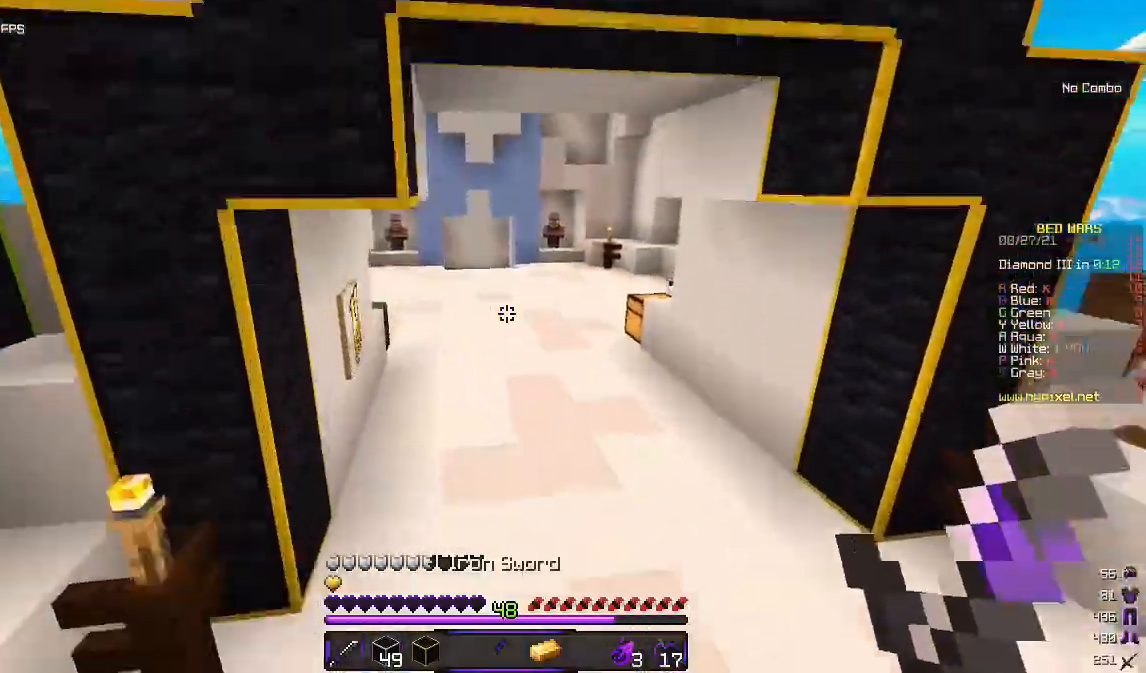
{"keys": ["w"], "mouse": ["left"], "events": [[167, "mouse_left", "up"], [350, "mouse_left", "down"]]}
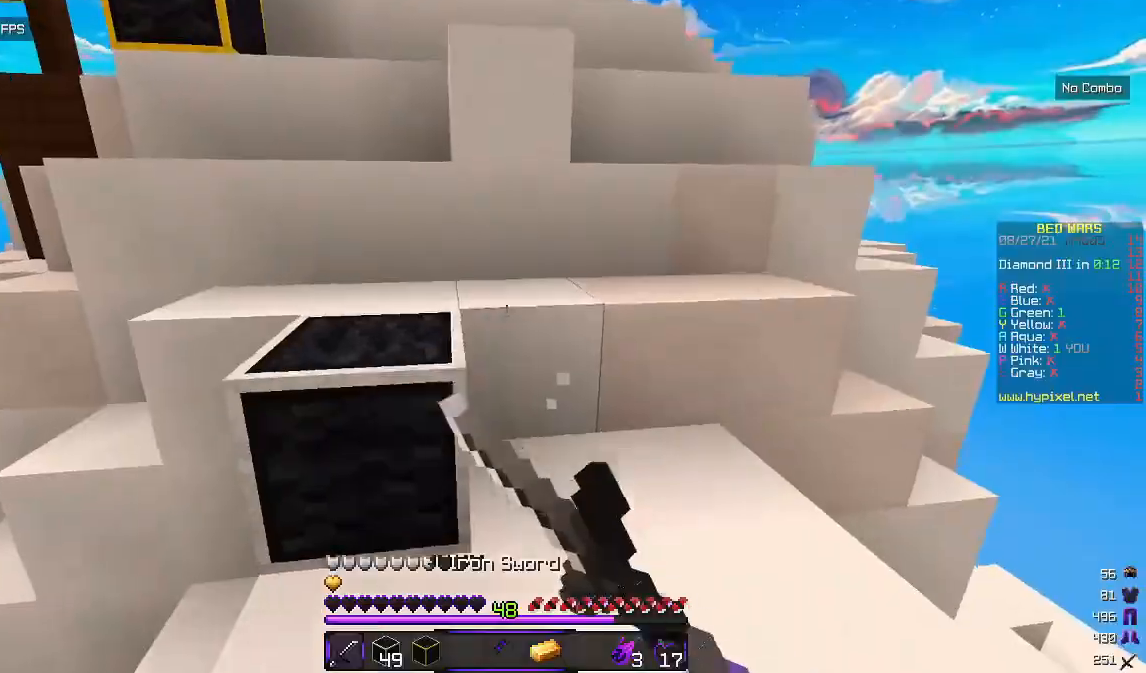
{"keys": [], "mouse": ["left"], "events": [[183, "mouse_left", "up"], [433, "mouse_left", "down"], [467, "w", "up"]]}
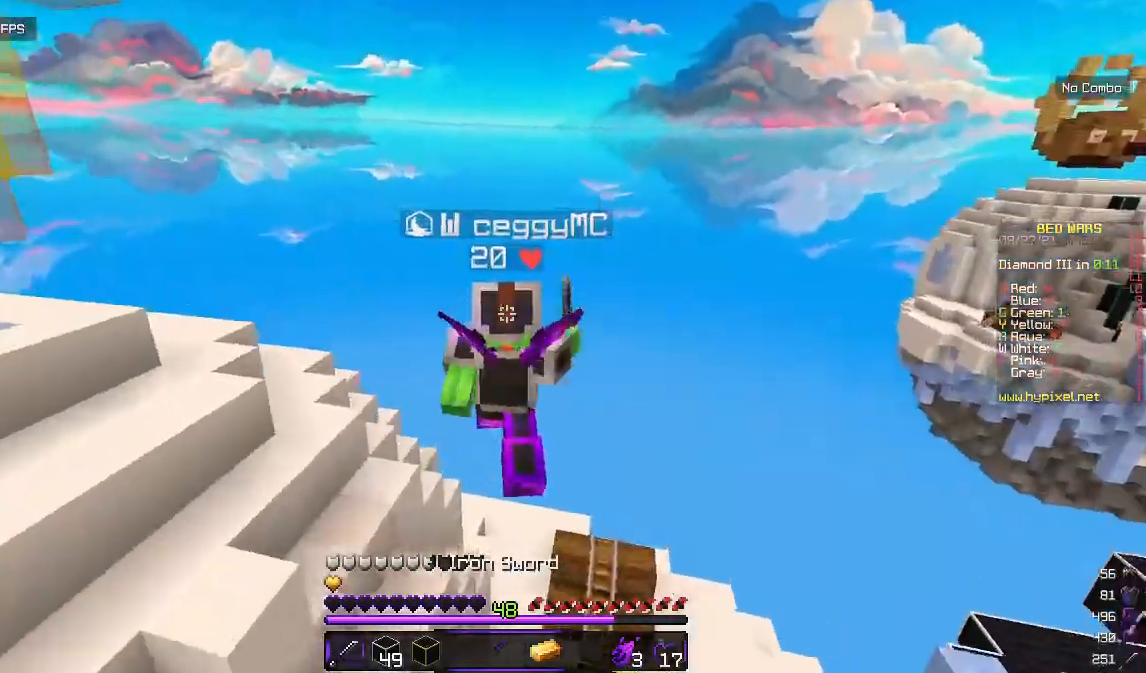
{"keys": [], "mouse": ["left"], "events": []}
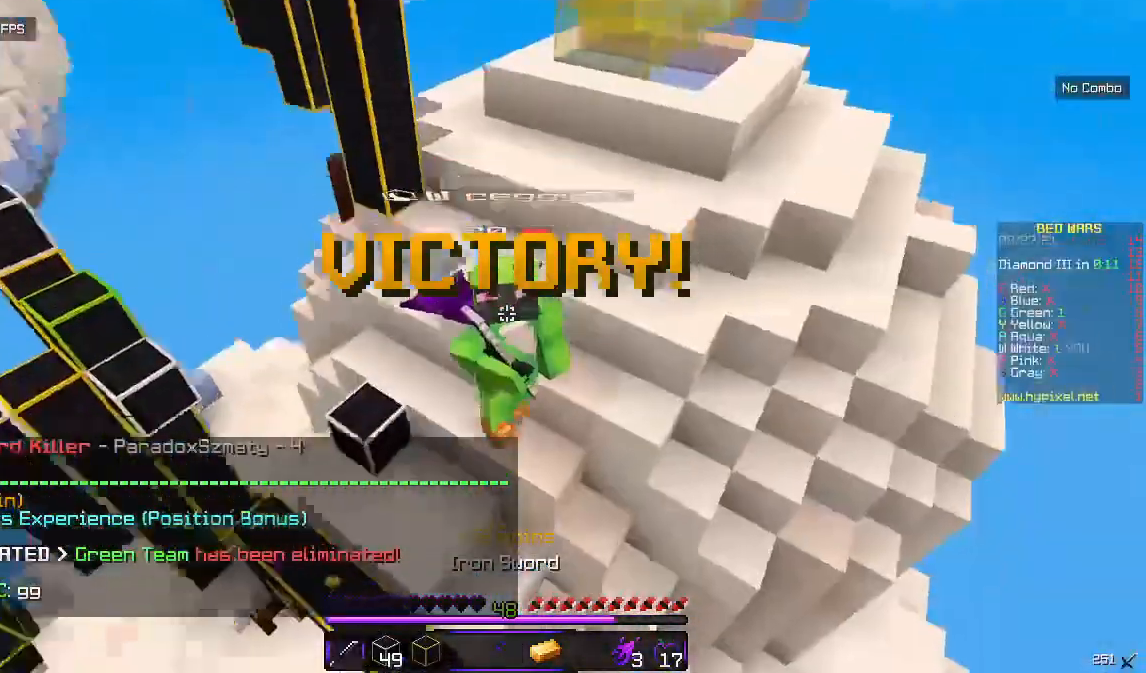
{"keys": [], "mouse": [], "events": [[283, "mouse_left", "up"]]}
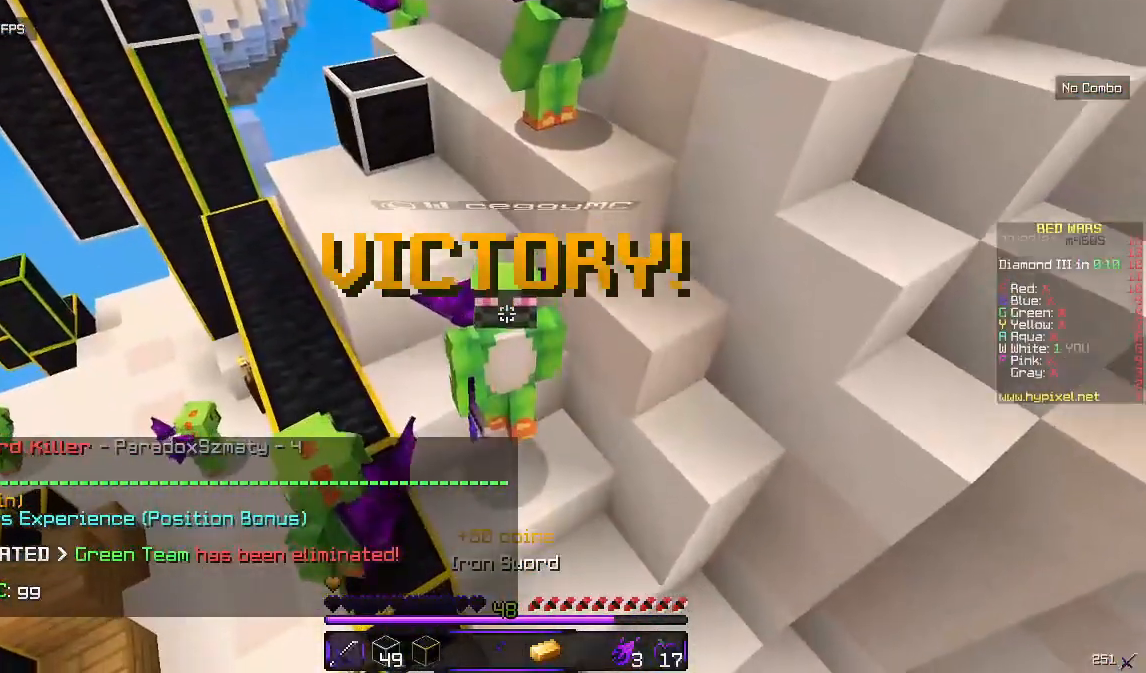
{"keys": [], "mouse": [], "events": []}
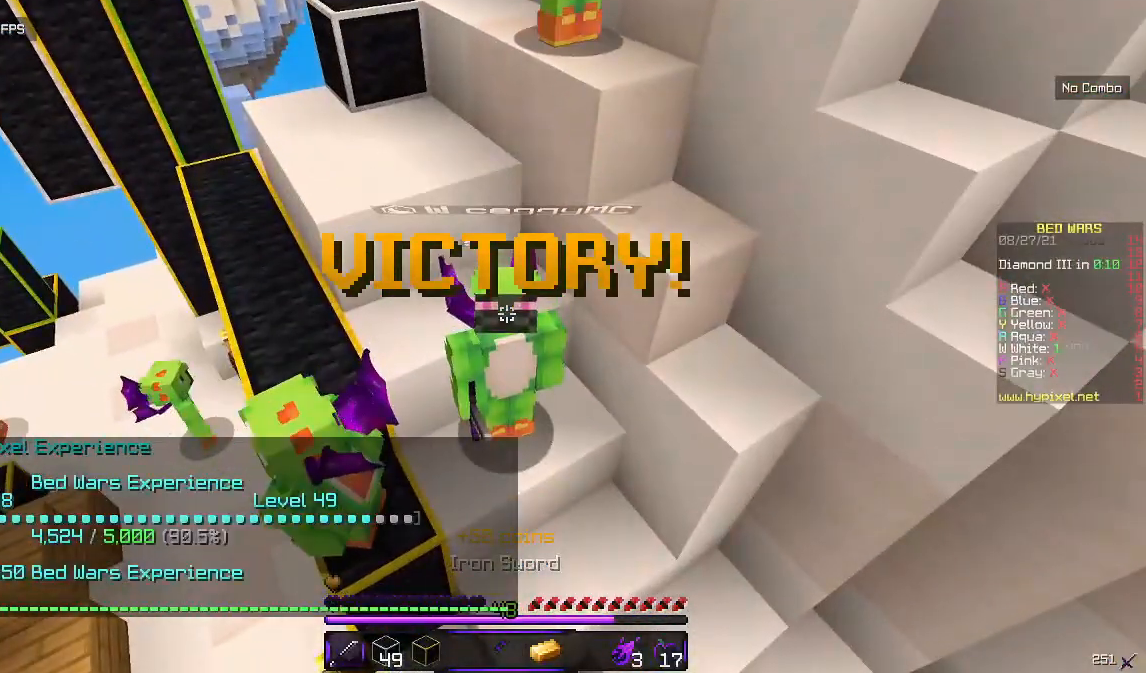
{"keys": [], "mouse": [], "events": []}
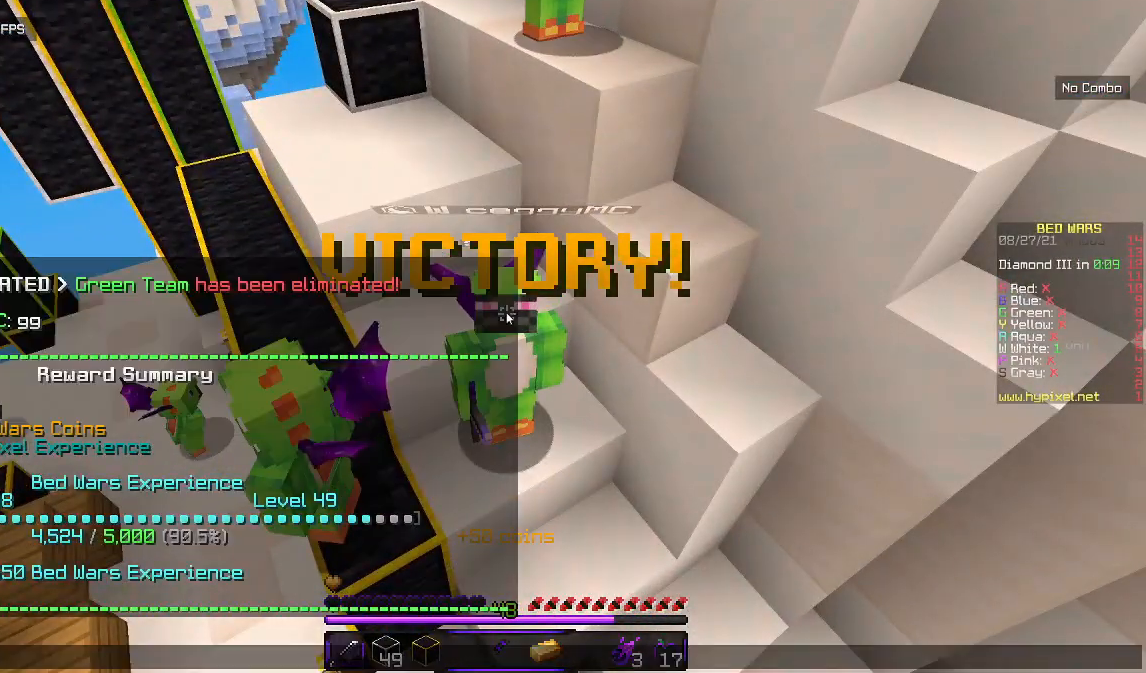
{"keys": [], "mouse": [], "events": []}
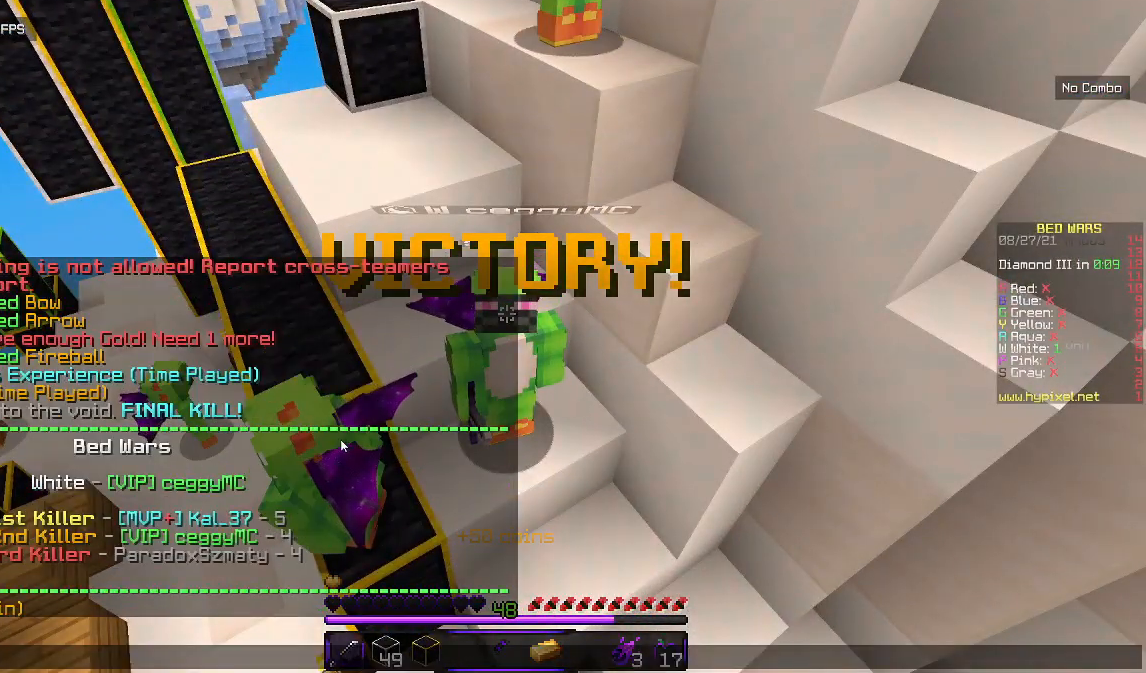
{"keys": [], "mouse": [], "events": []}
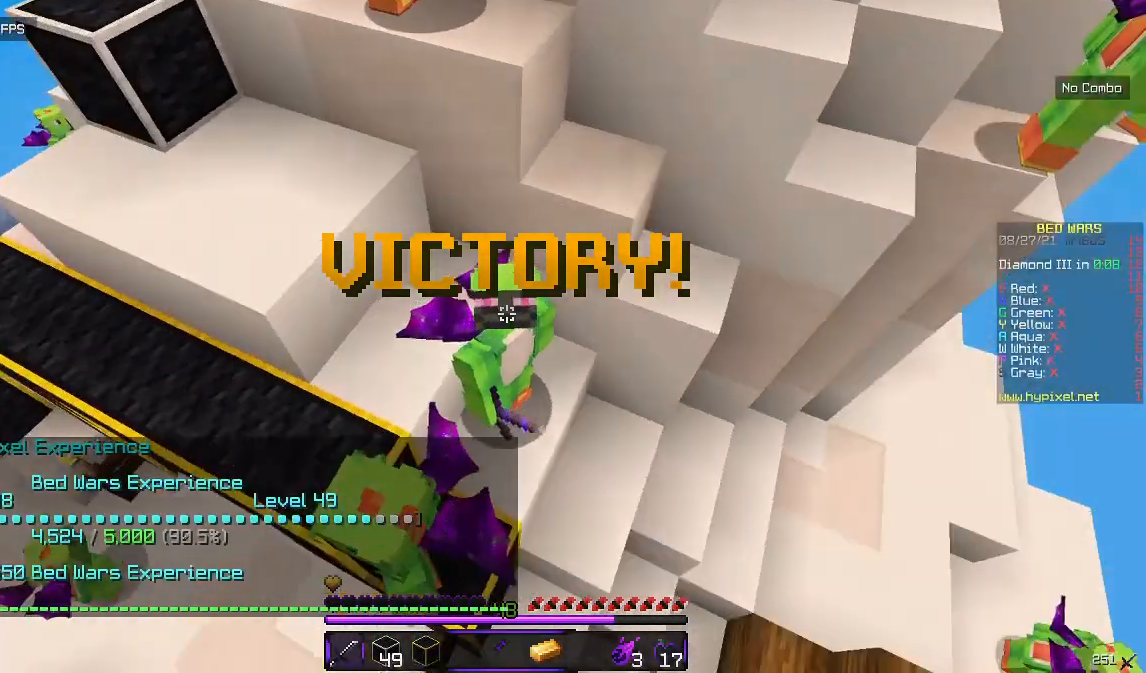
{"keys": [], "mouse": ["left"], "events": [[17, "mouse_left", "down"]]}
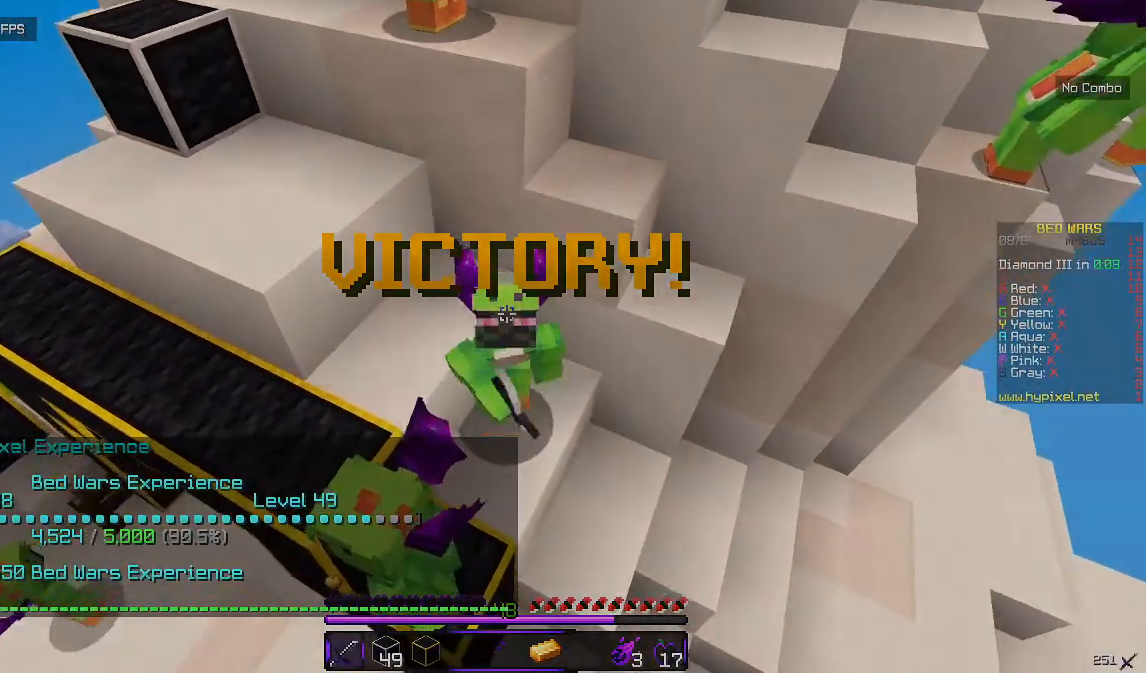
{"keys": [], "mouse": [], "events": [[50, "mouse_left", "up"]]}
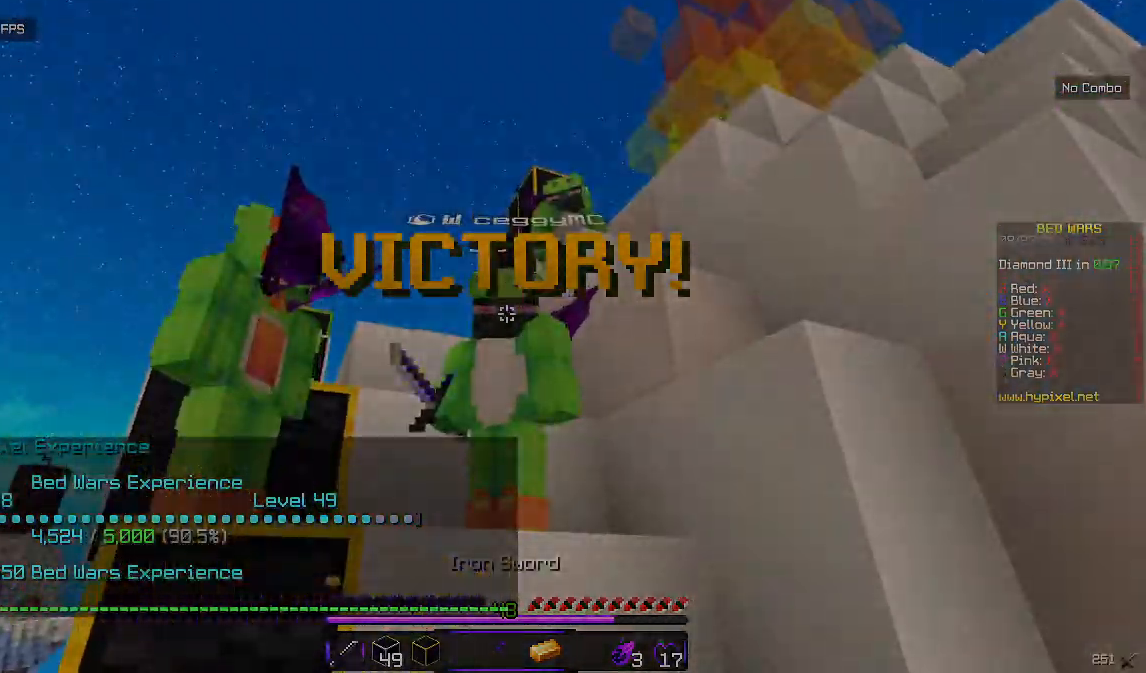
{"keys": [], "mouse": [], "events": []}
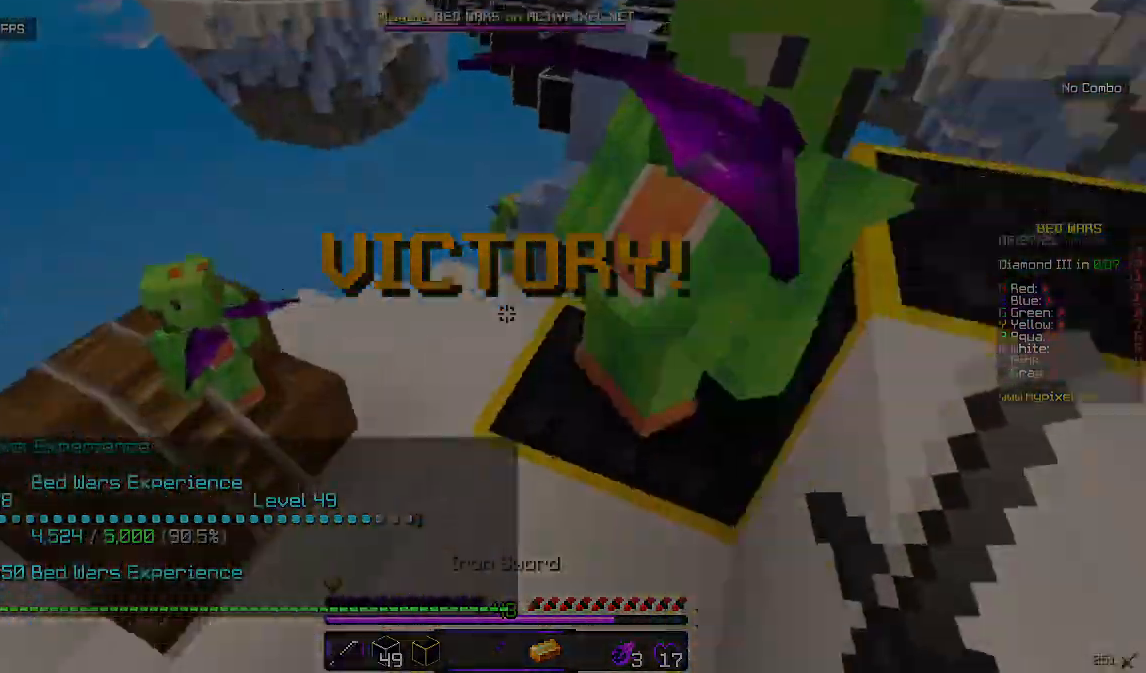
{"keys": ["w"], "mouse": [], "events": [[83, "w", "down"]]}
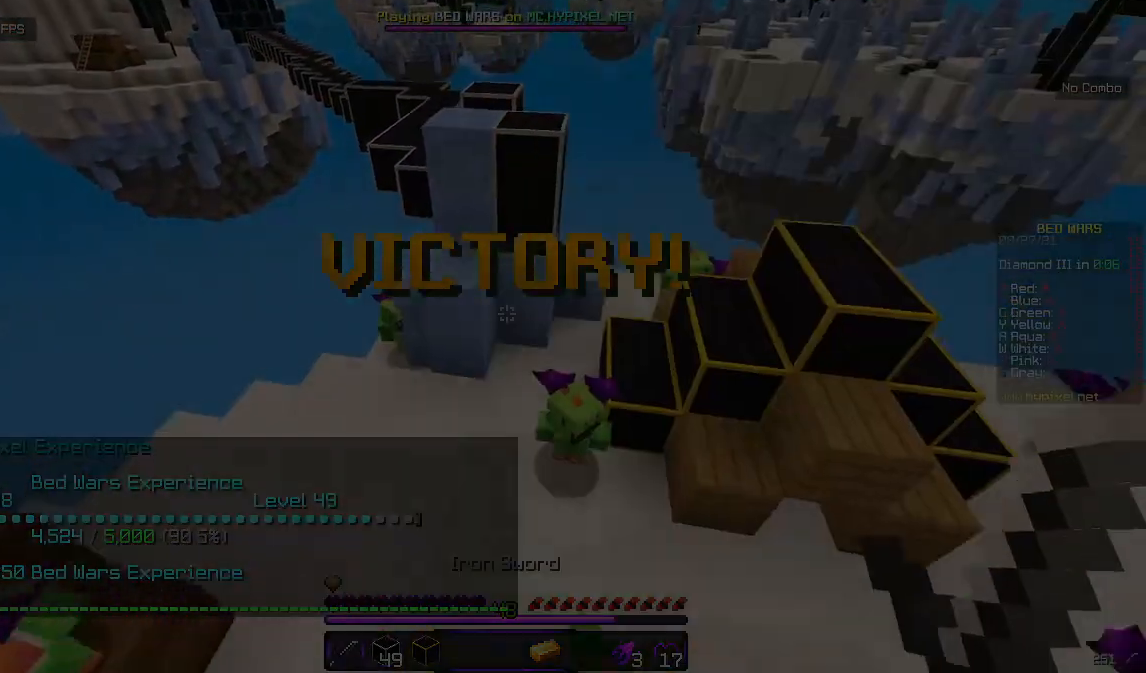
{"keys": ["w"], "mouse": [], "events": []}